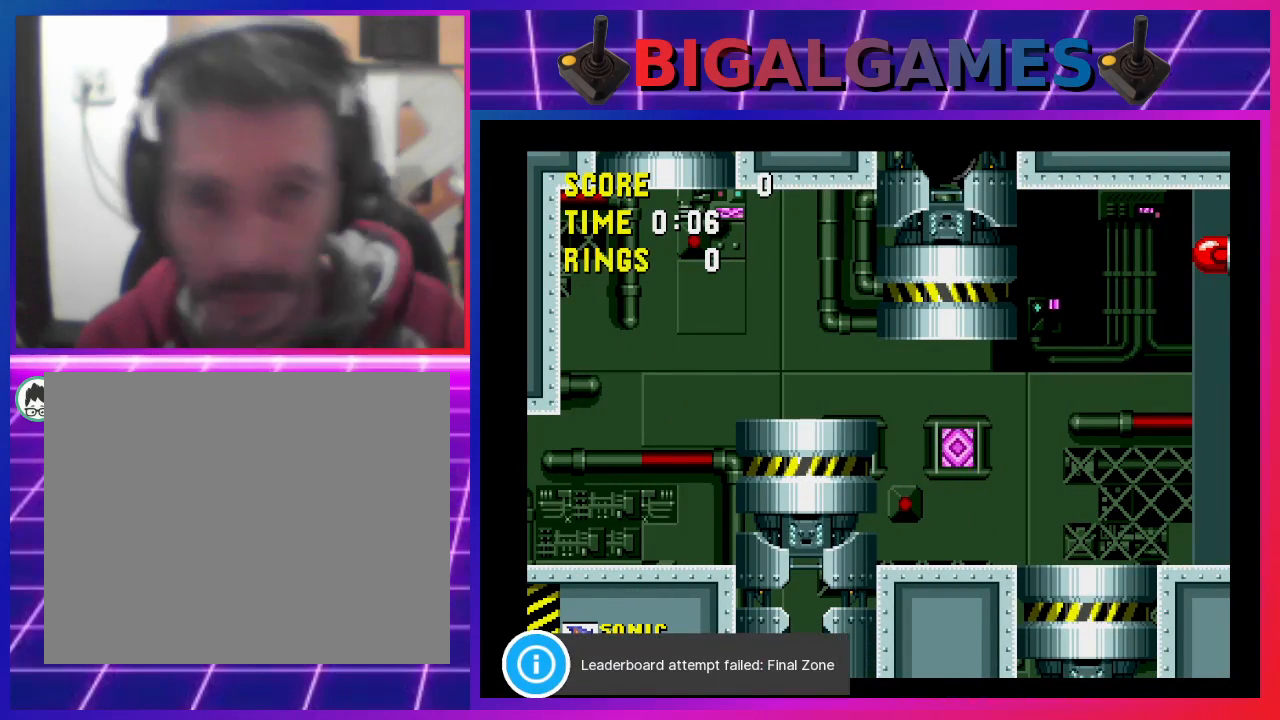
Gameplay with a controller (PlayStation layout); each line is a JSON object with the inputs held at the frame after it. "events" lists button and stick changes between this image and that frame as [ms after this image, input, new state], when the widget could be followed in between. Not read: R3 left_stick right_stick.
{"buttons": [], "events": []}
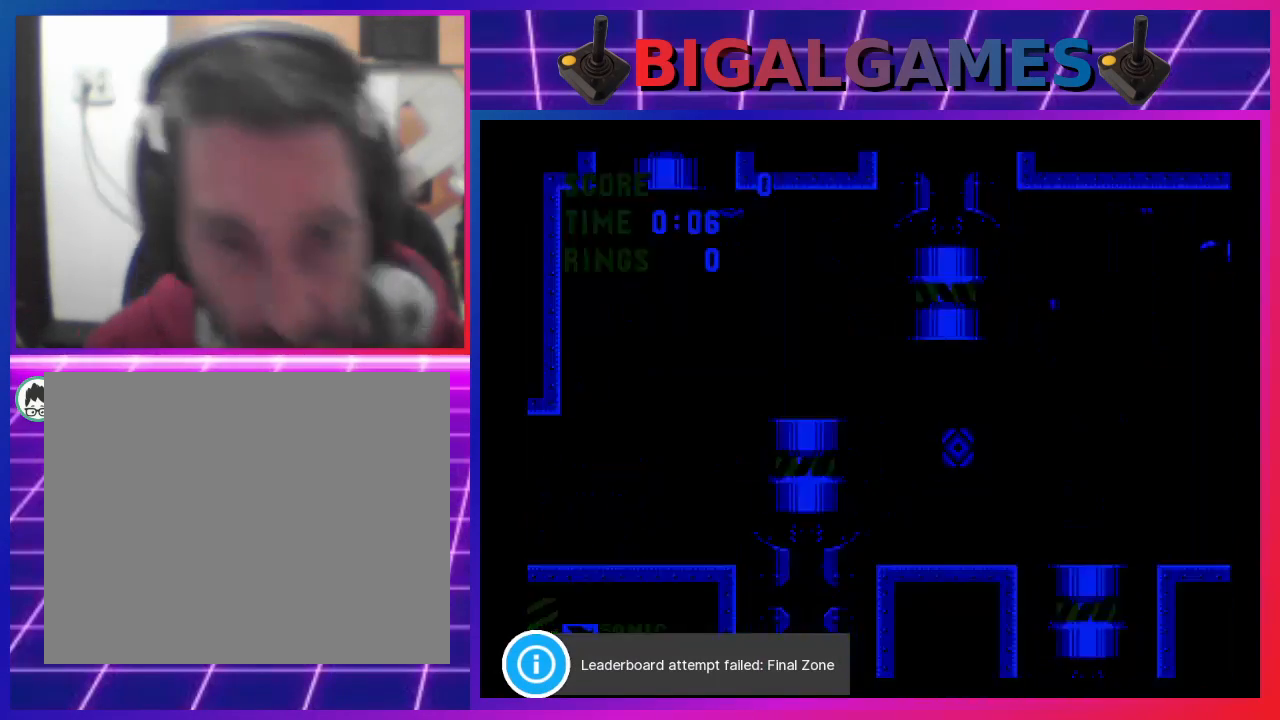
{"buttons": ["DPAD_RIGHT"], "events": [[100, "DPAD_RIGHT", "down"], [300, "DPAD_RIGHT", "up"], [500, "DPAD_RIGHT", "down"]]}
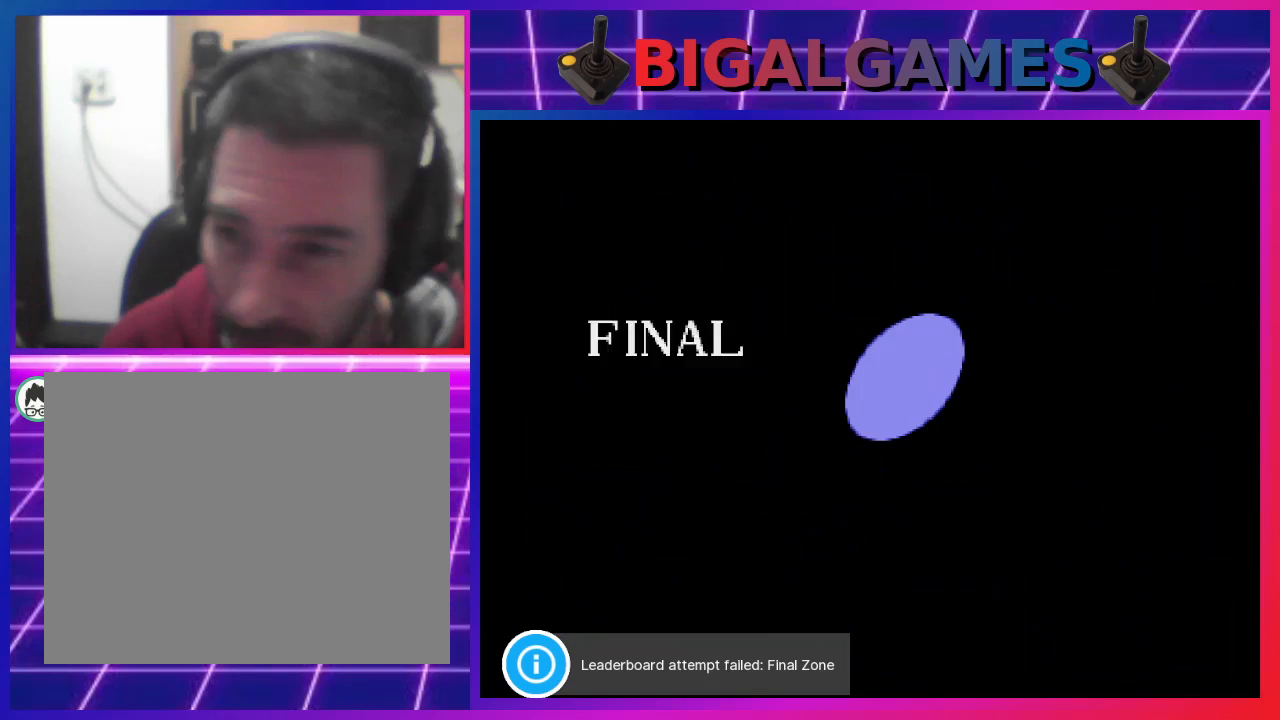
{"buttons": [], "events": [[133, "DPAD_RIGHT", "up"], [267, "DPAD_RIGHT", "down"], [433, "DPAD_RIGHT", "up"]]}
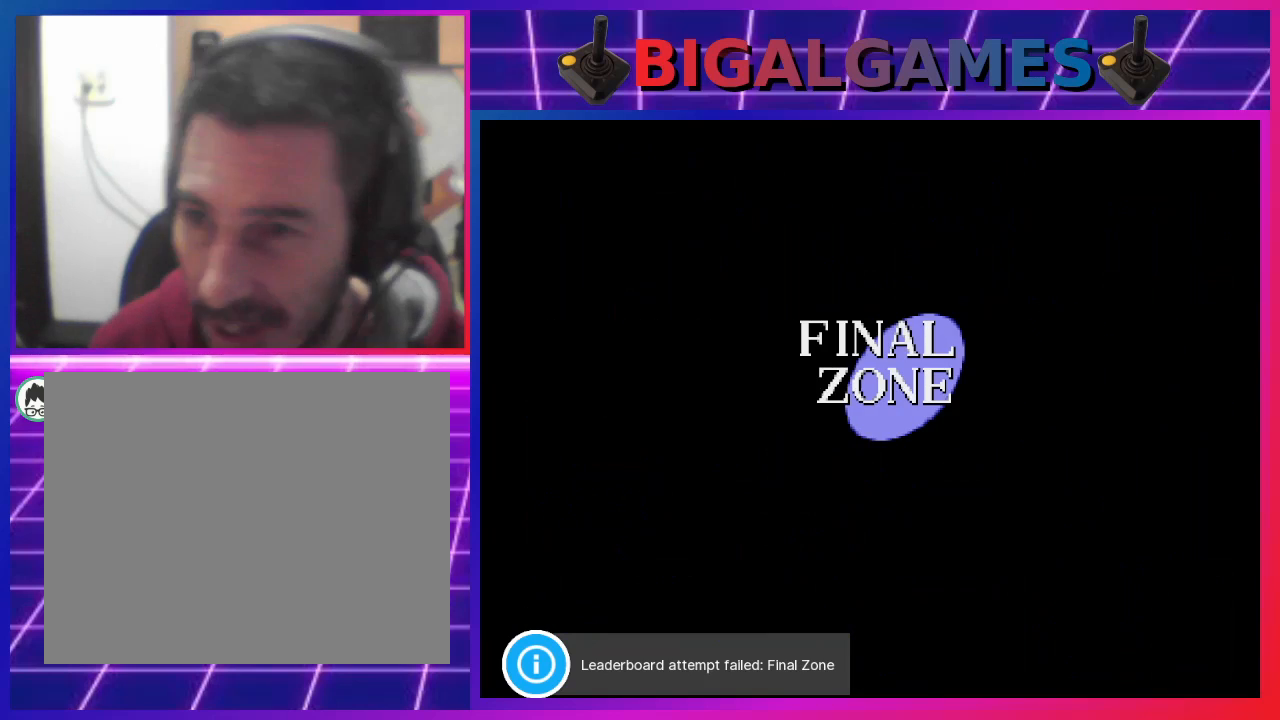
{"buttons": [], "events": [[33, "DPAD_RIGHT", "down"], [167, "DPAD_RIGHT", "up"]]}
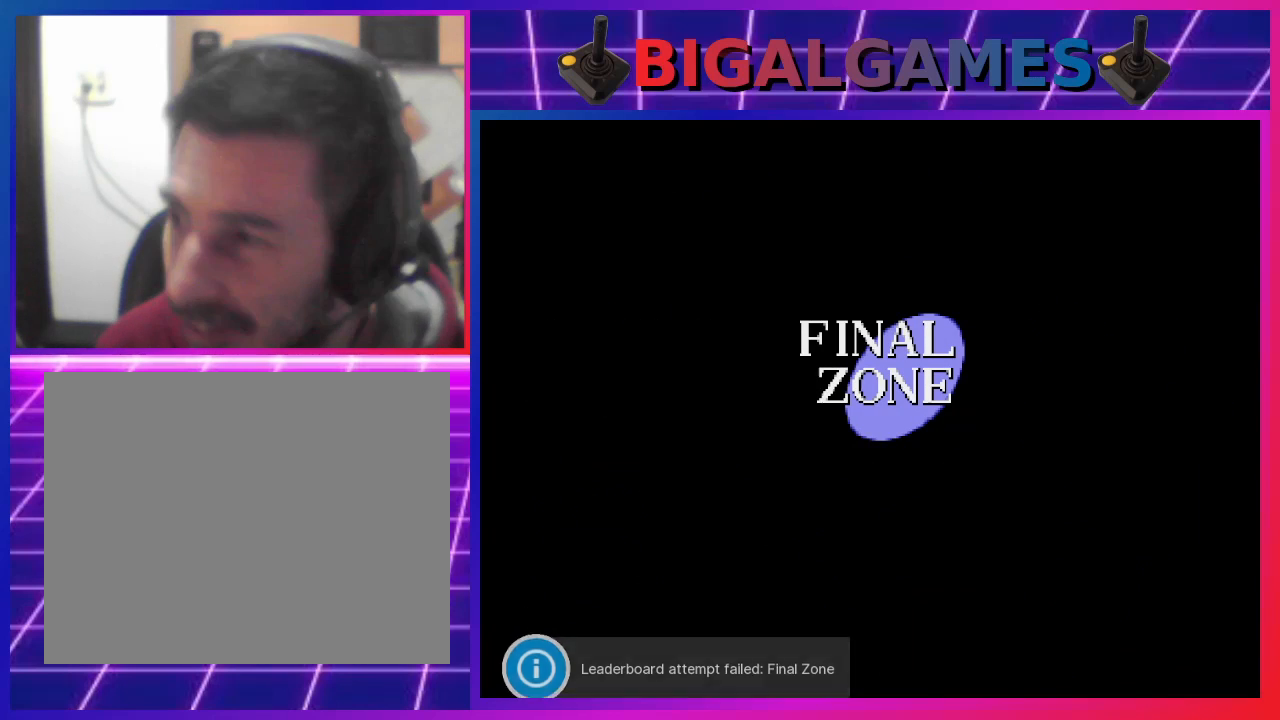
{"buttons": [], "events": []}
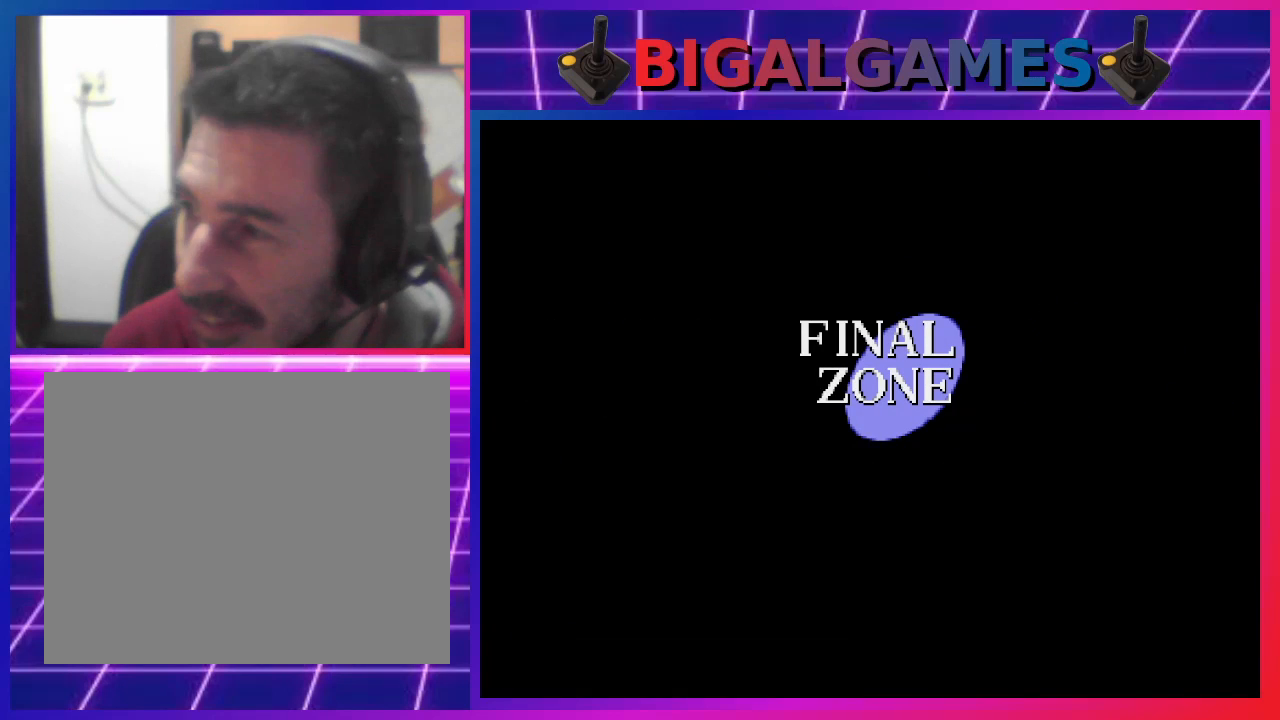
{"buttons": [], "events": []}
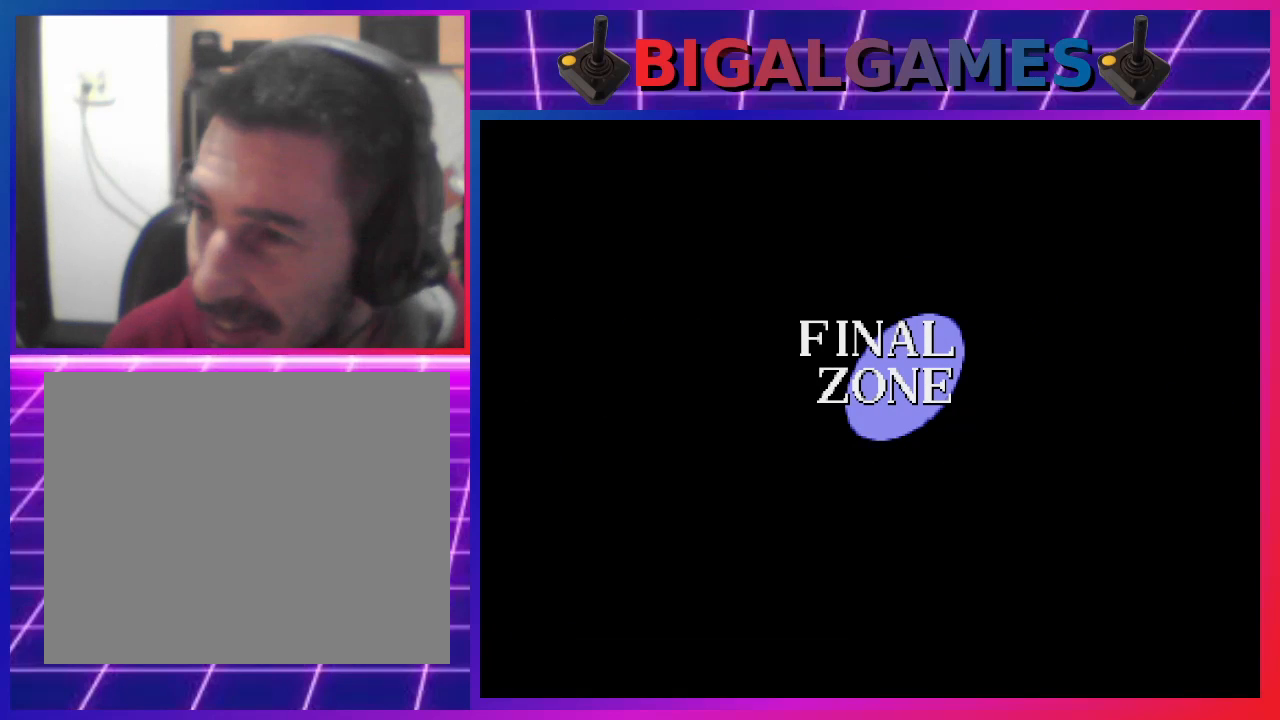
{"buttons": [], "events": []}
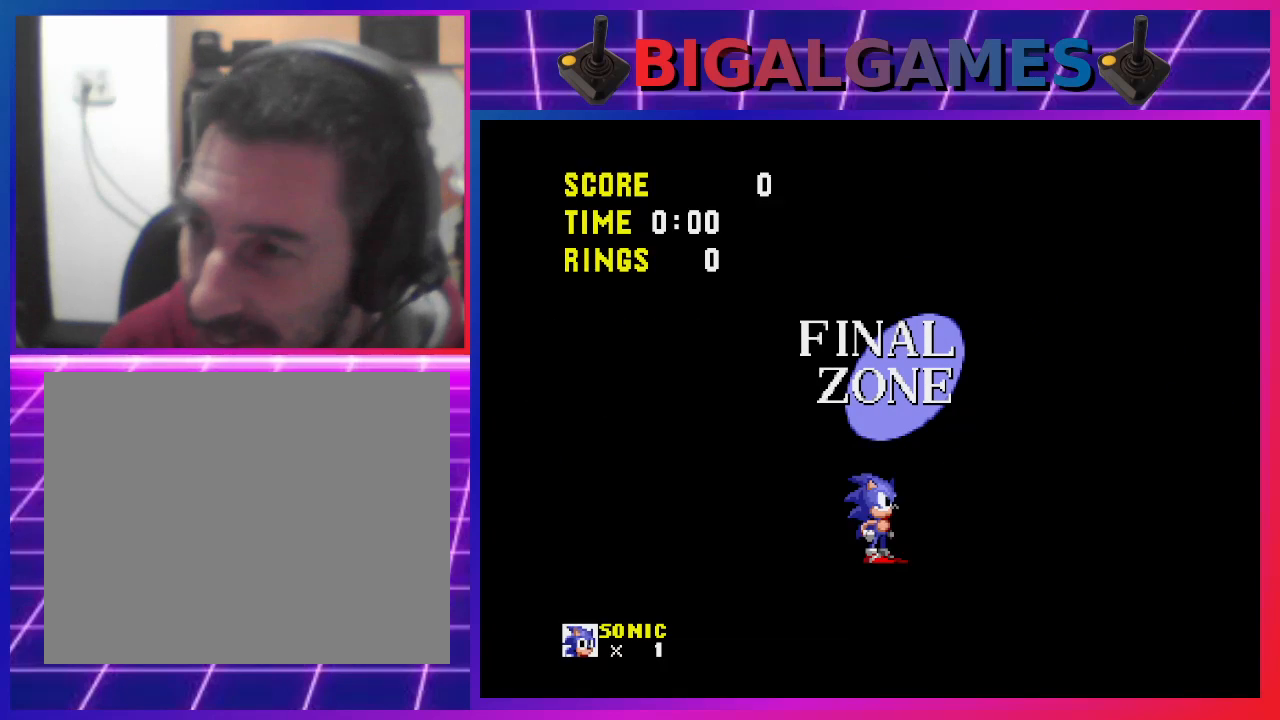
{"buttons": [], "events": [[33, "DPAD_LEFT", "down"], [233, "DPAD_LEFT", "up"], [300, "DPAD_RIGHT", "down"], [500, "DPAD_RIGHT", "up"]]}
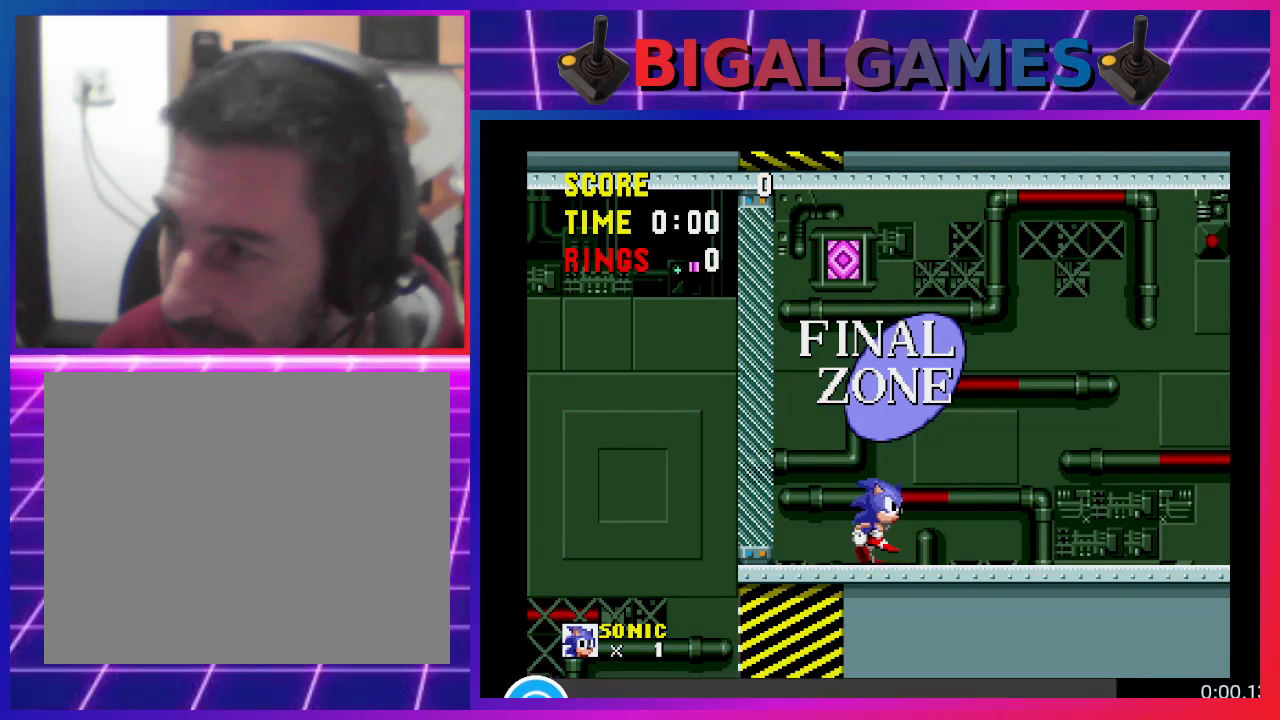
{"buttons": ["DPAD_RIGHT"], "events": [[67, "DPAD_LEFT", "down"], [267, "DPAD_LEFT", "up"], [300, "DPAD_RIGHT", "down"]]}
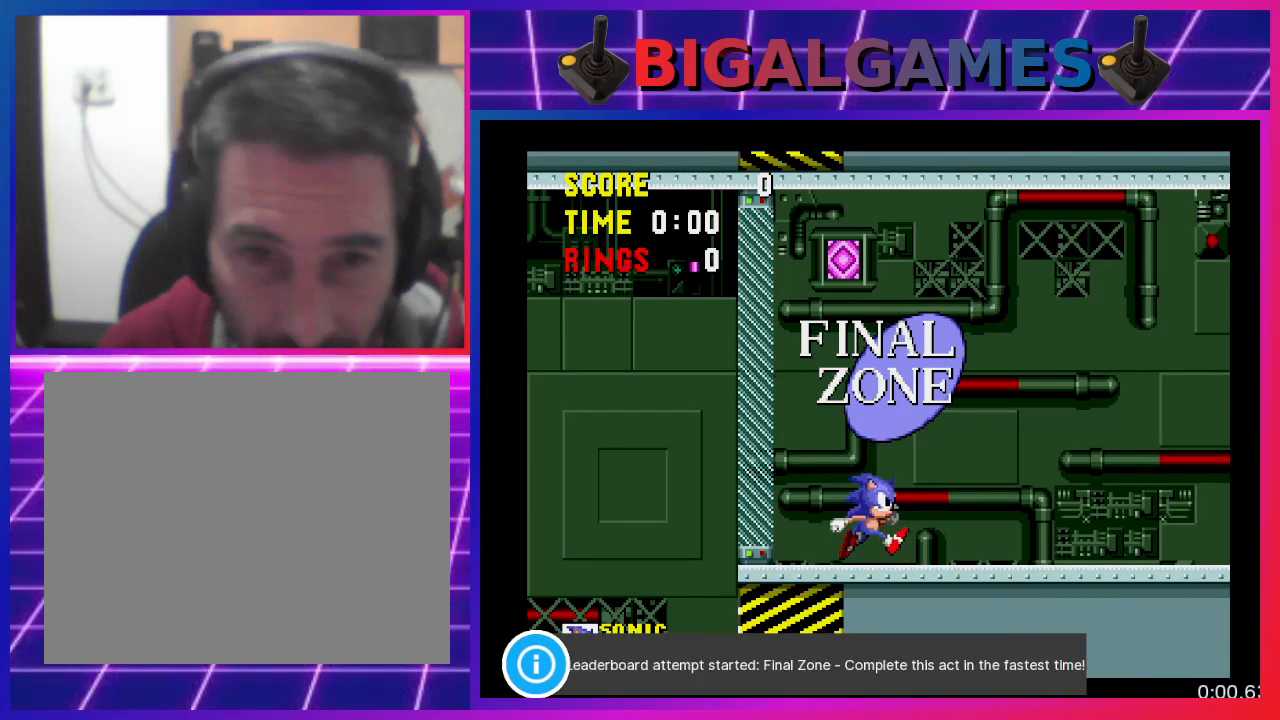
{"buttons": ["DPAD_RIGHT"], "events": []}
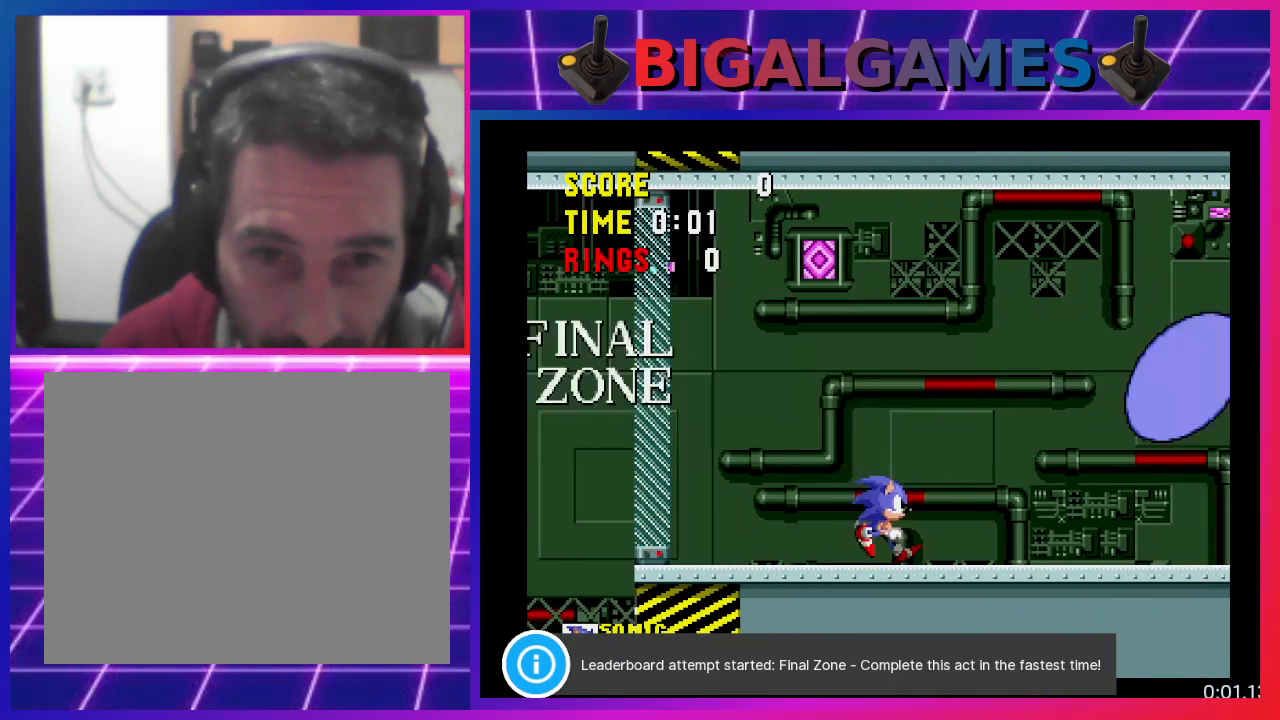
{"buttons": ["DPAD_RIGHT"], "events": []}
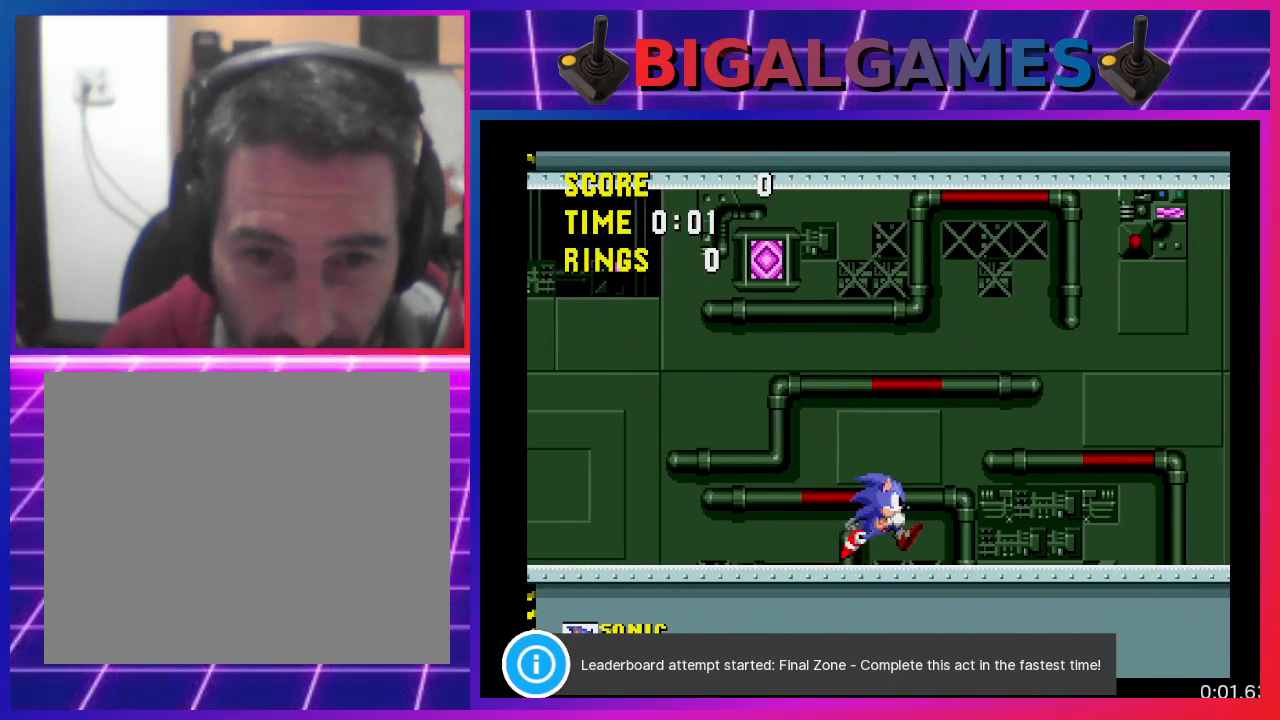
{"buttons": ["DPAD_RIGHT"], "events": []}
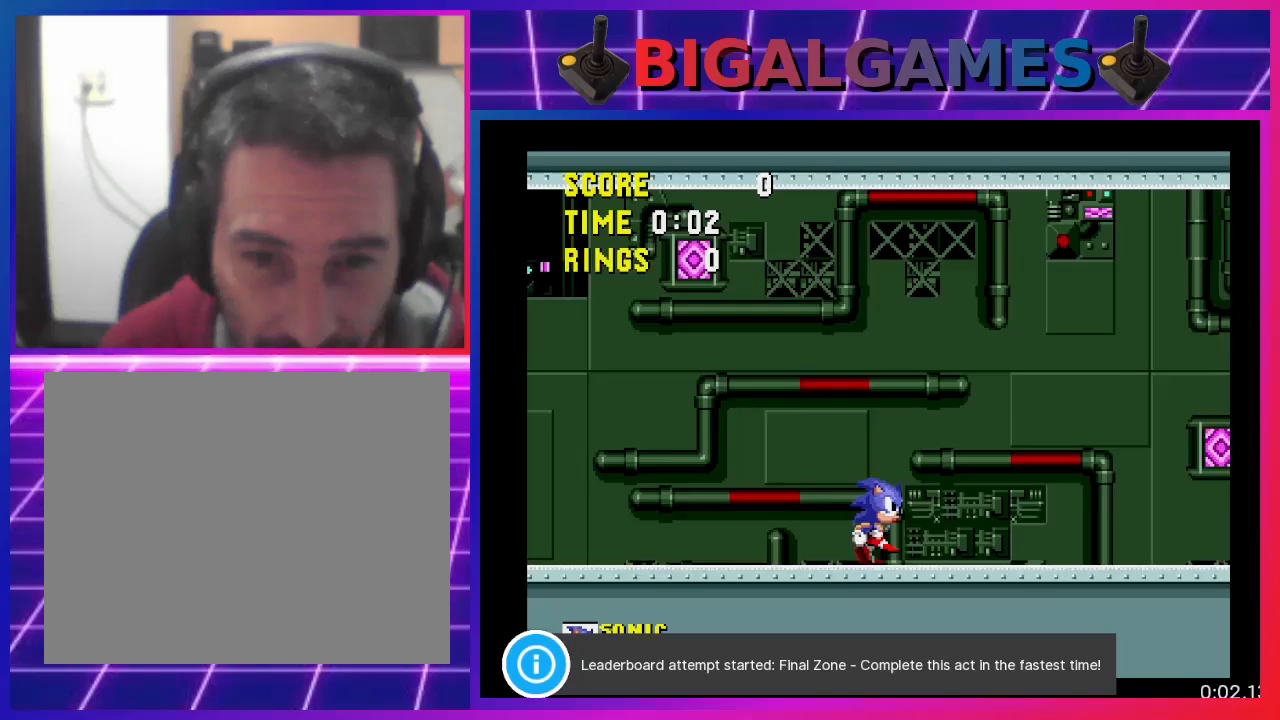
{"buttons": ["DPAD_RIGHT"], "events": []}
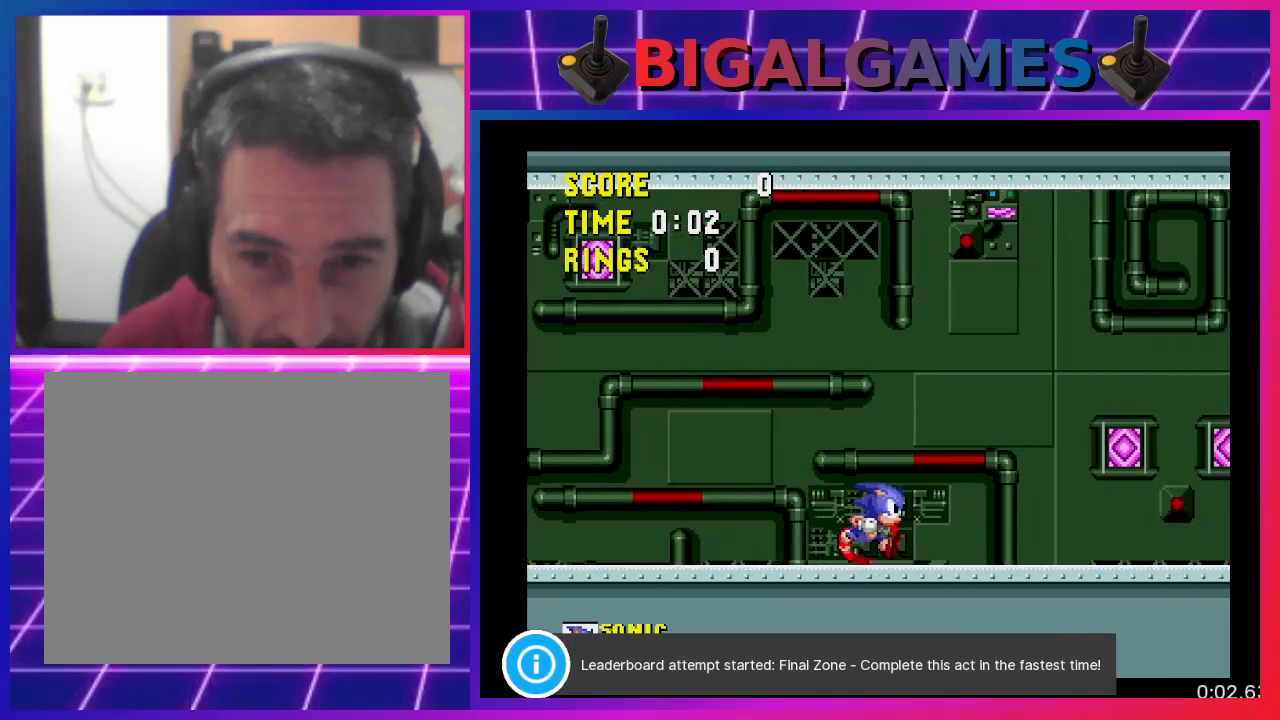
{"buttons": ["DPAD_RIGHT"], "events": []}
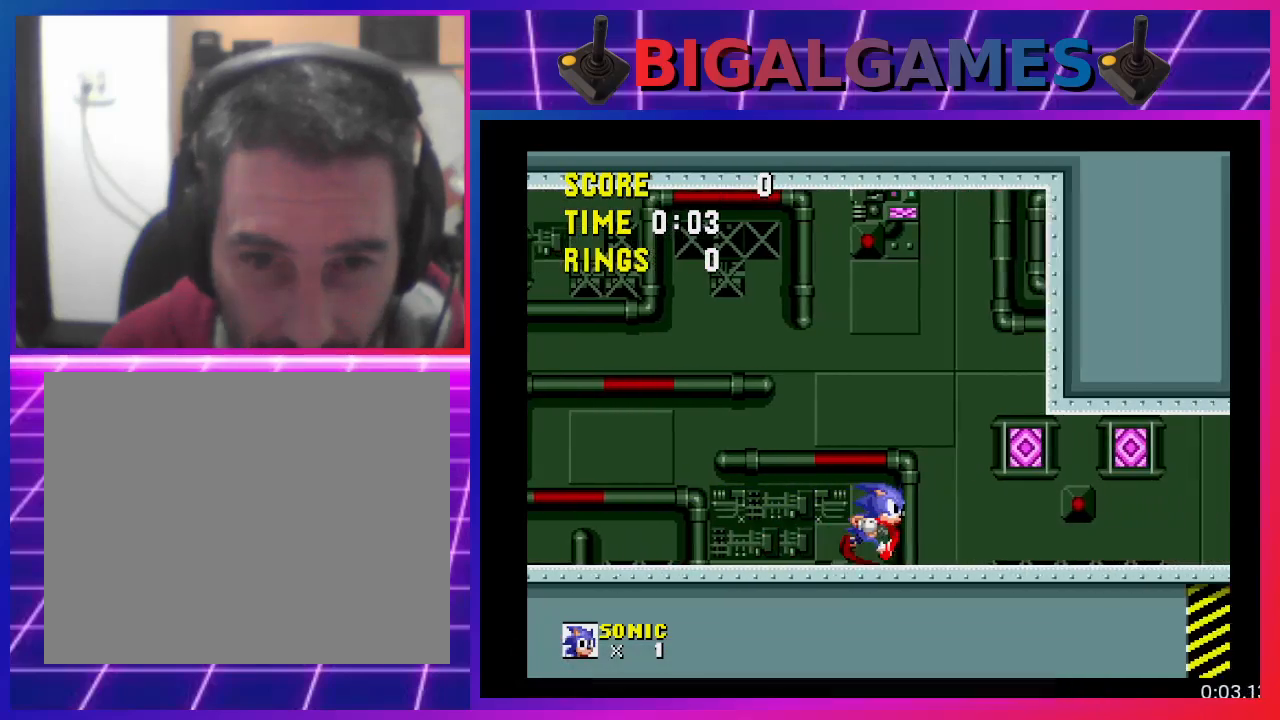
{"buttons": ["DPAD_RIGHT"], "events": []}
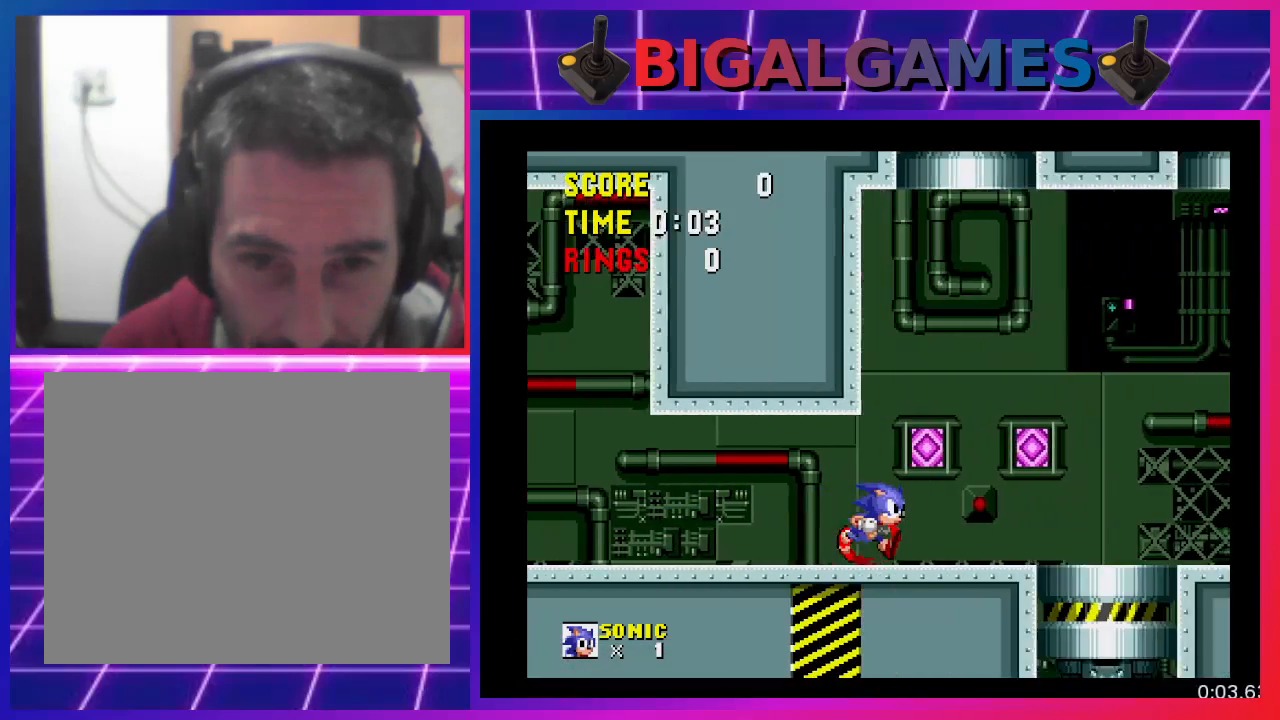
{"buttons": ["DPAD_LEFT"], "events": [[300, "DPAD_RIGHT", "up"], [333, "DPAD_LEFT", "down"]]}
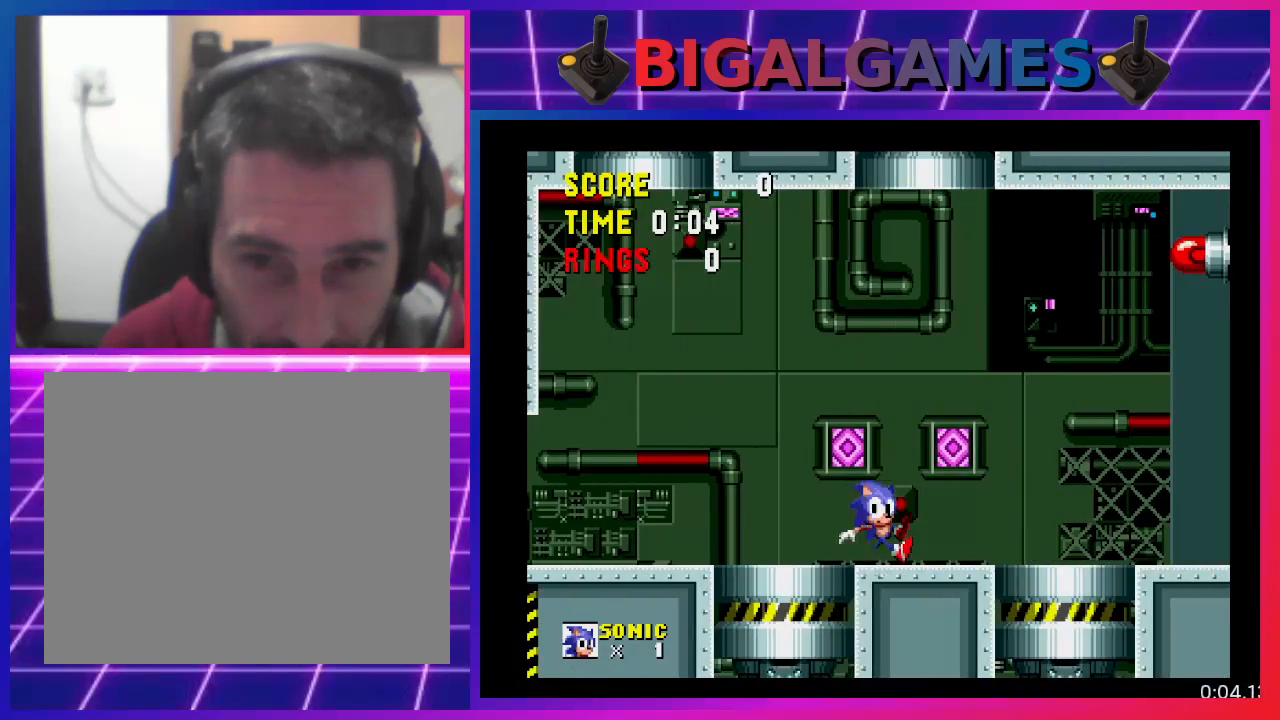
{"buttons": ["DPAD_RIGHT"], "events": [[233, "DPAD_LEFT", "up"], [333, "DPAD_RIGHT", "down"]]}
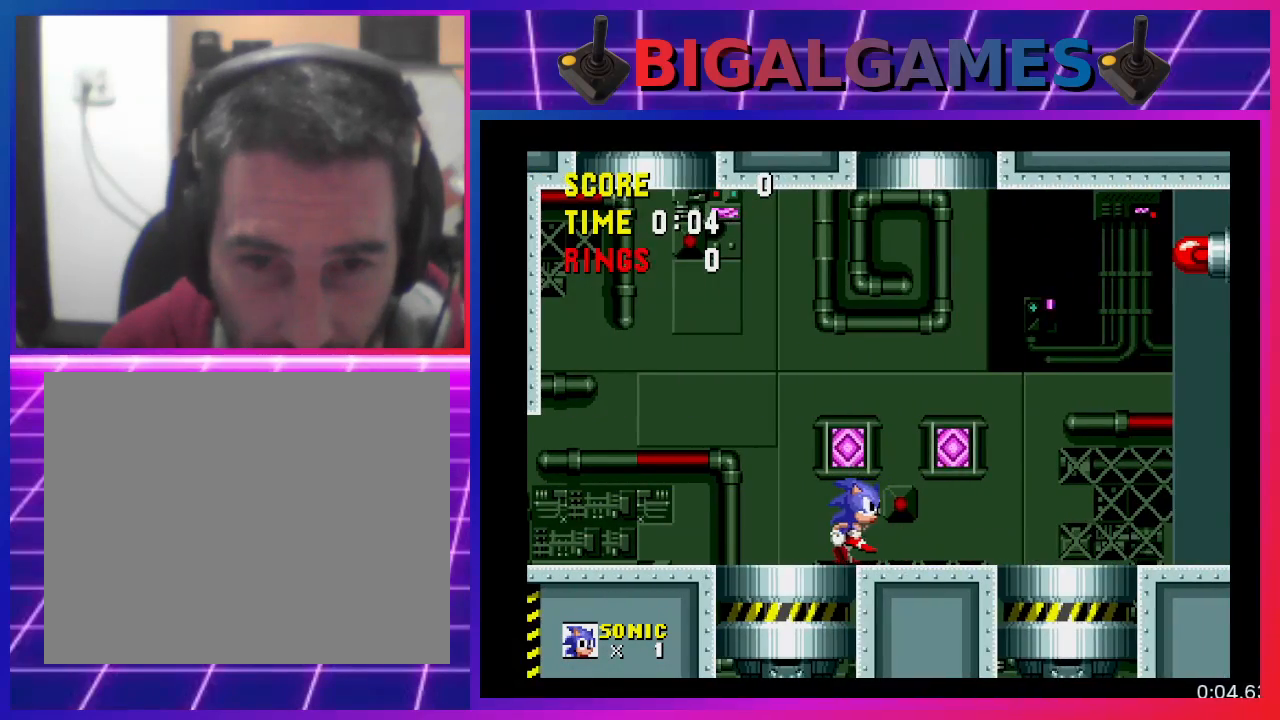
{"buttons": ["DPAD_RIGHT"], "events": []}
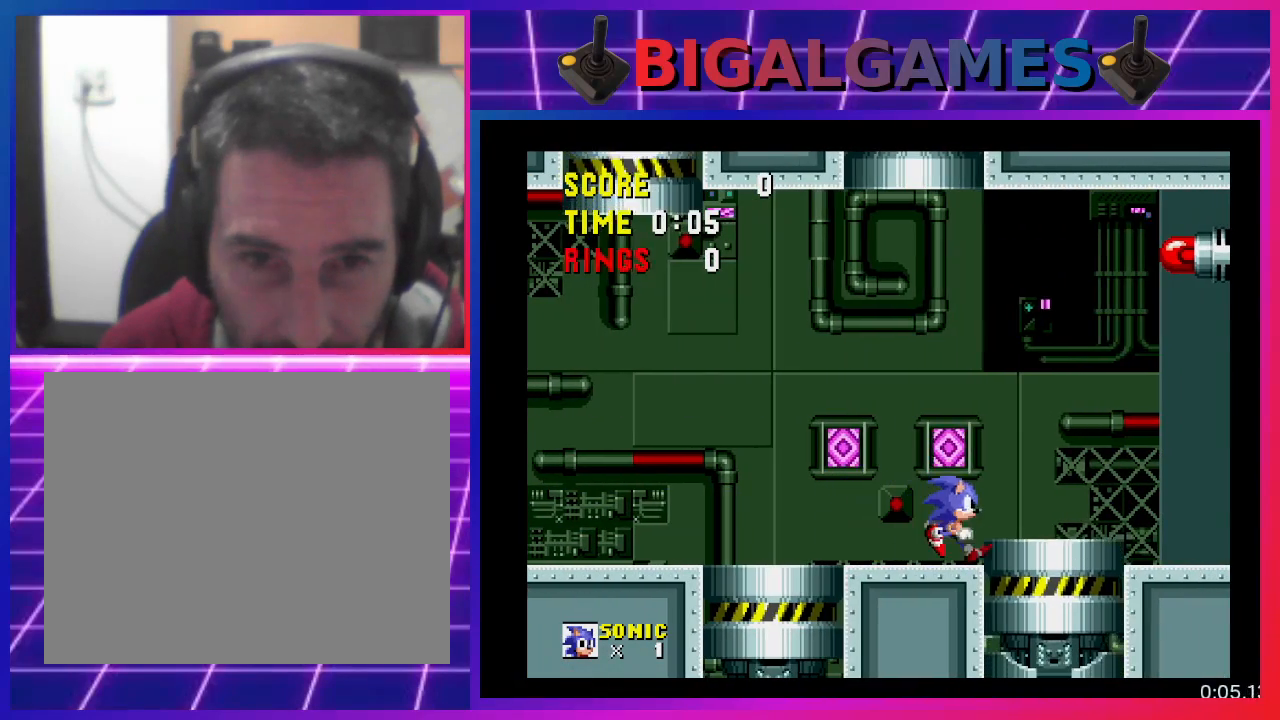
{"buttons": ["DPAD_RIGHT"], "events": []}
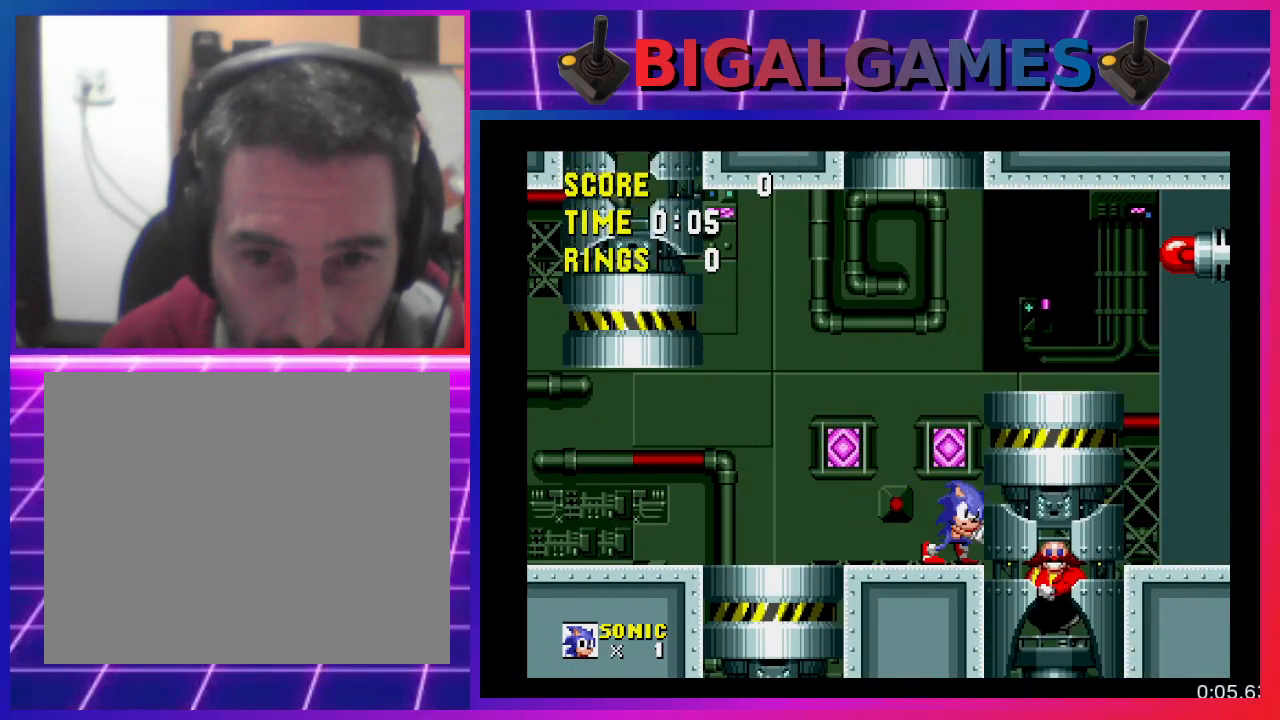
{"buttons": ["DPAD_RIGHT"], "events": [[67, "CROSS", "down"], [267, "CROSS", "up"]]}
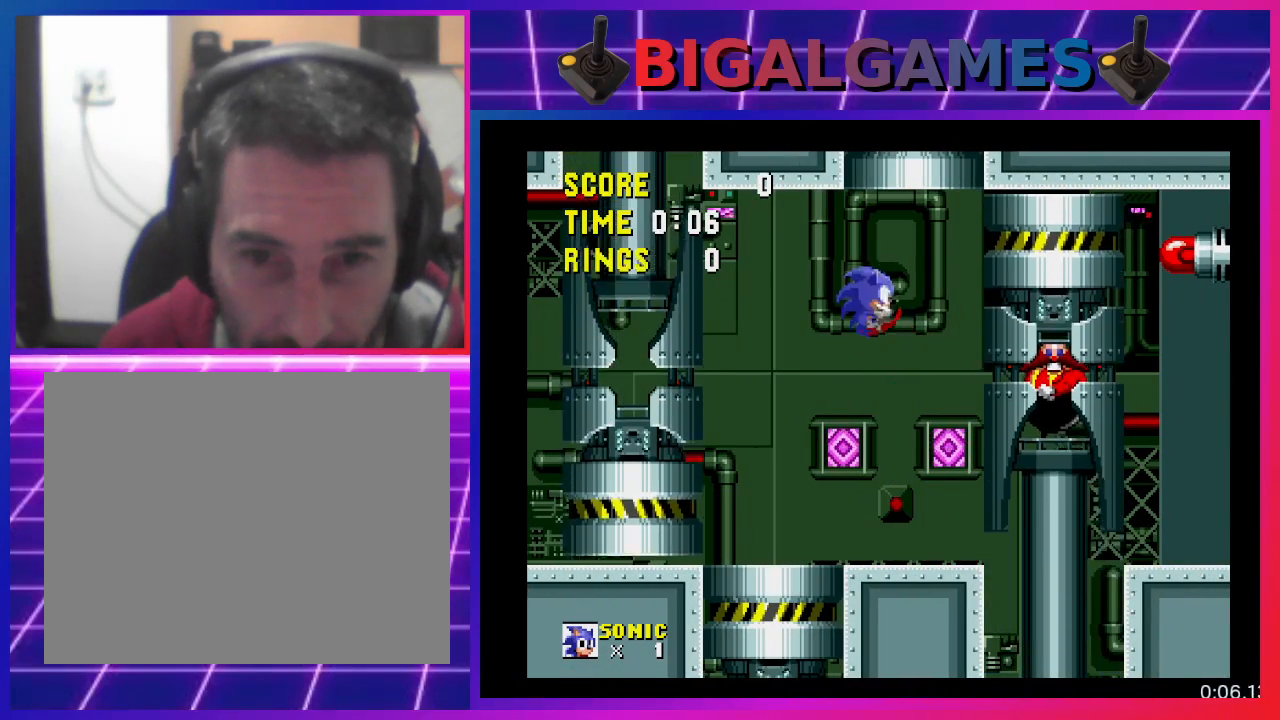
{"buttons": ["DPAD_RIGHT"], "events": []}
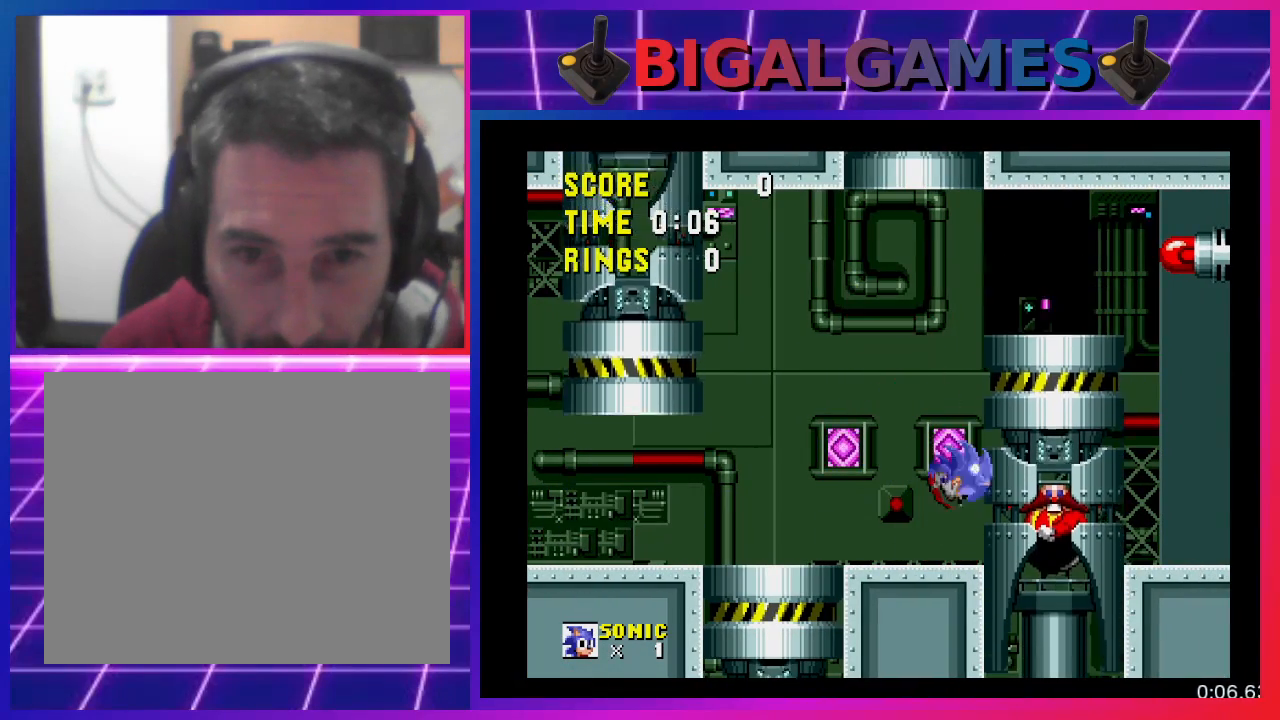
{"buttons": ["CROSS", "DPAD_RIGHT"], "events": [[67, "CROSS", "down"], [233, "CROSS", "up"], [300, "CROSS", "down"], [333, "CROSS", "up"], [400, "CROSS", "down"]]}
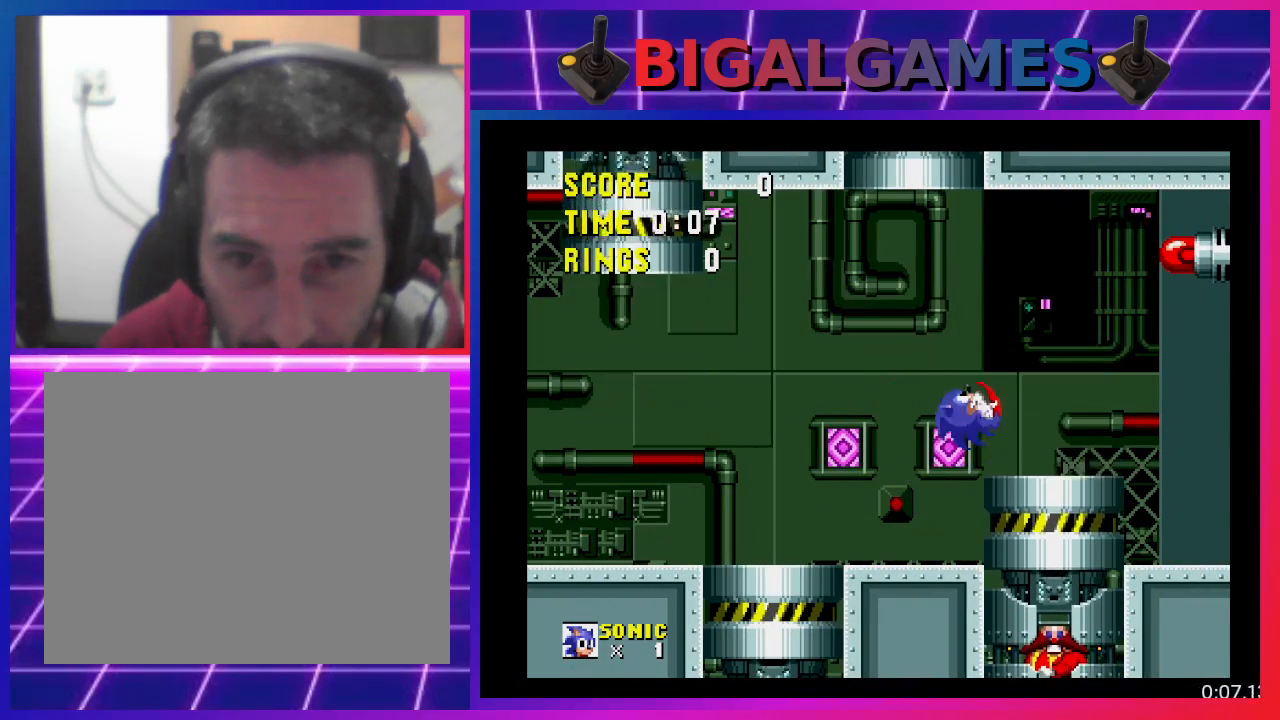
{"buttons": ["DPAD_LEFT"], "events": [[33, "CROSS", "up"], [200, "DPAD_RIGHT", "up"], [400, "DPAD_LEFT", "down"]]}
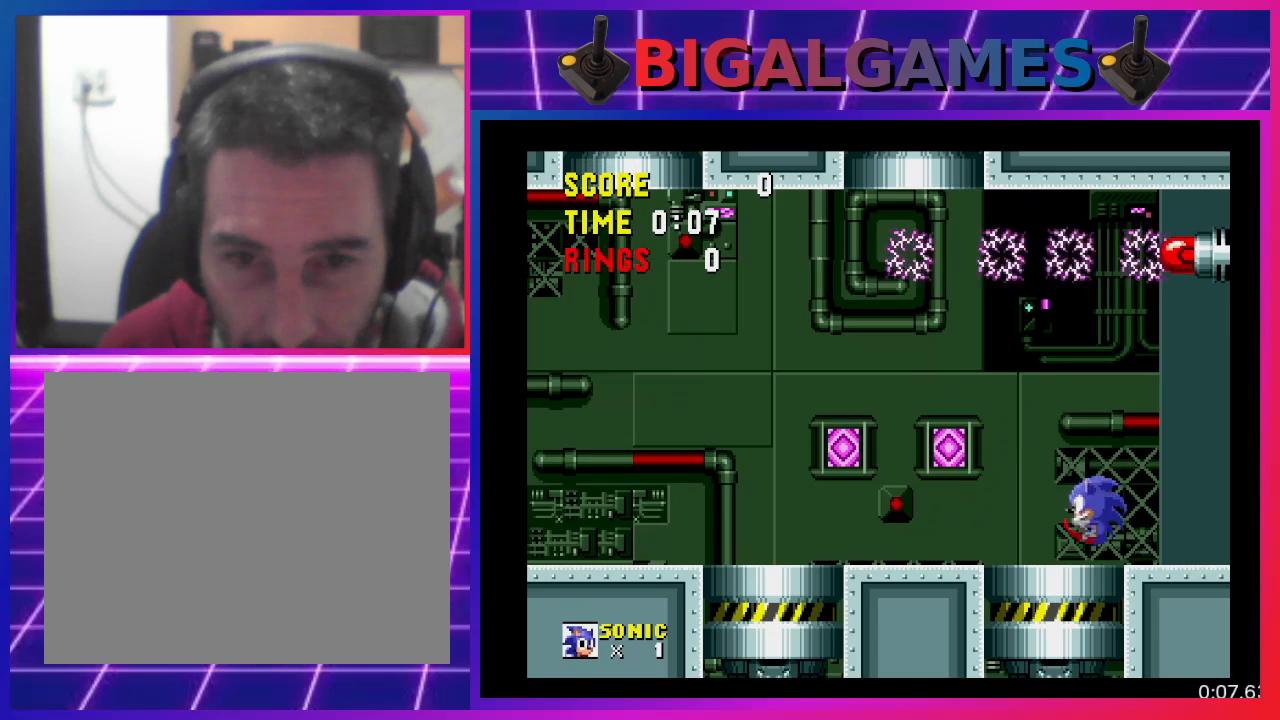
{"buttons": ["DPAD_LEFT"], "events": []}
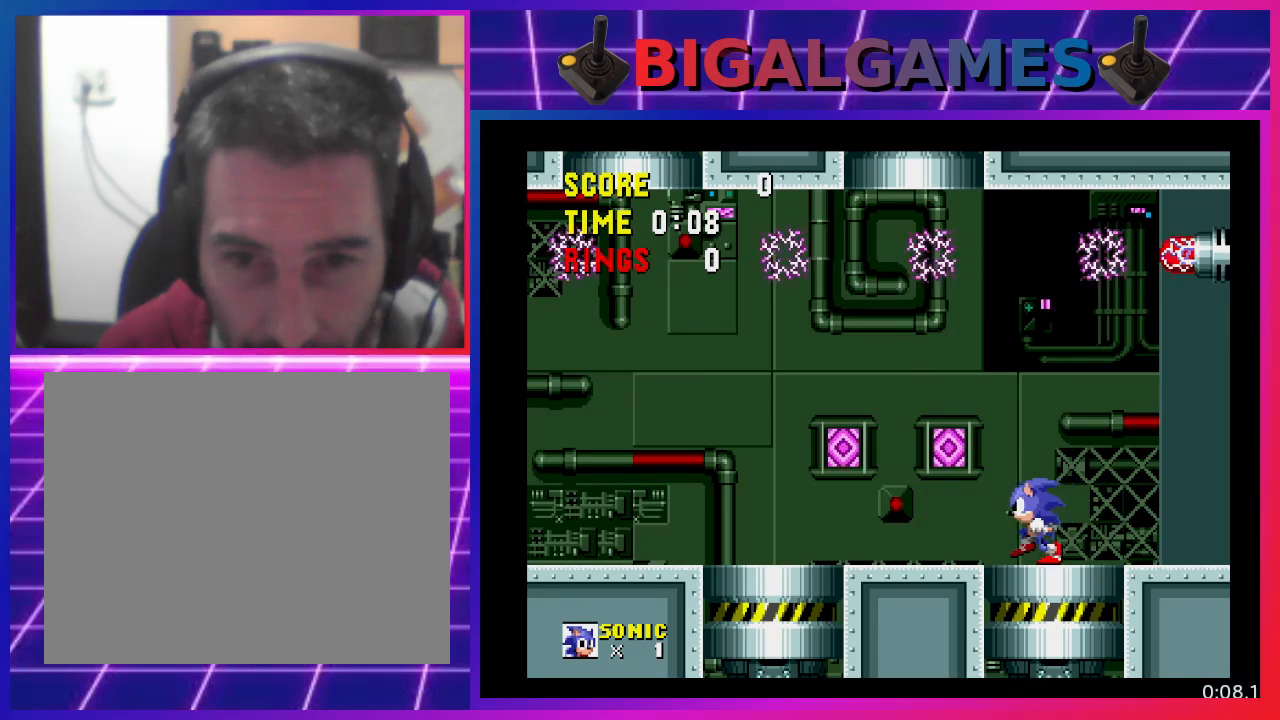
{"buttons": [], "events": [[300, "DPAD_LEFT", "up"]]}
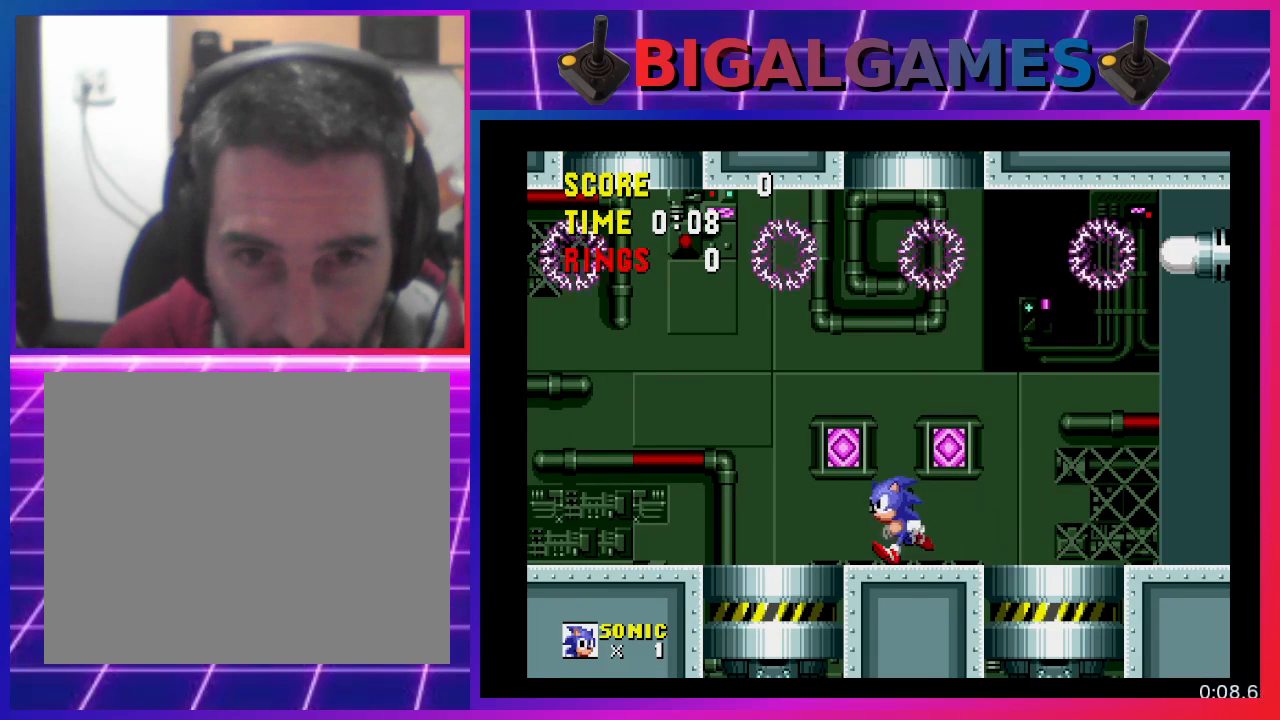
{"buttons": [], "events": [[67, "DPAD_LEFT", "down"], [467, "DPAD_LEFT", "up"]]}
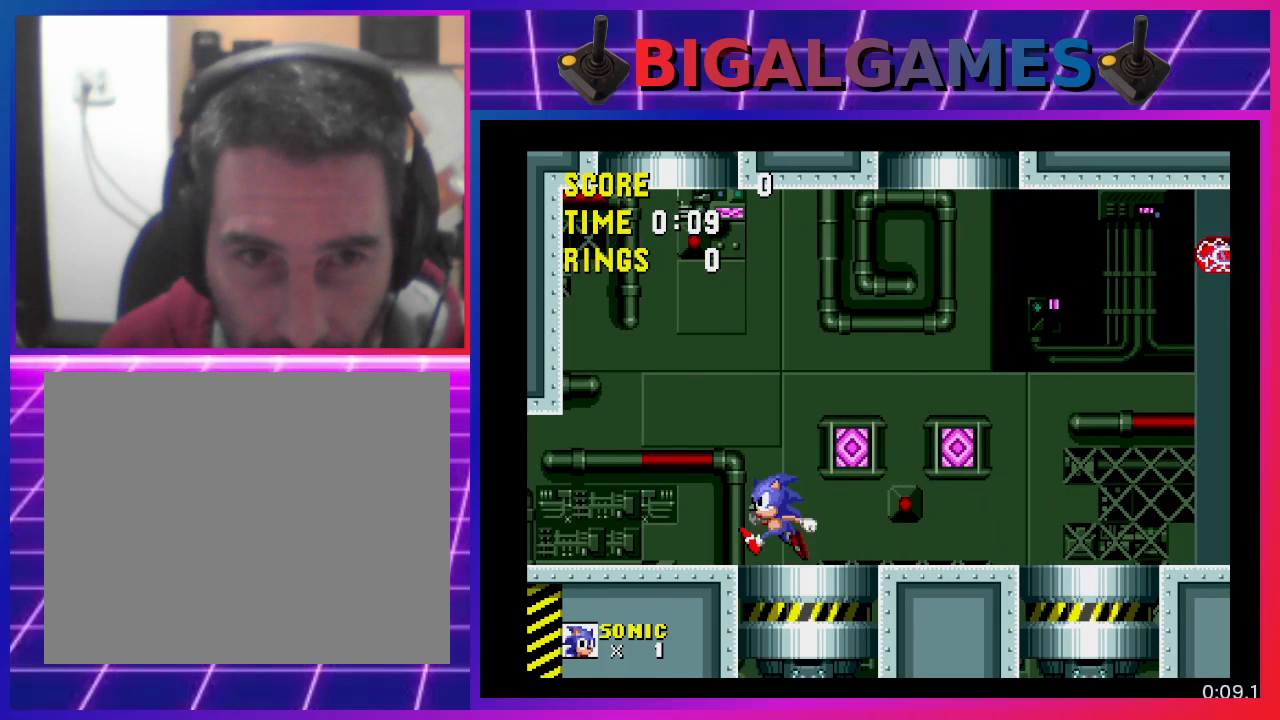
{"buttons": [], "events": [[133, "DPAD_RIGHT", "down"], [300, "DPAD_RIGHT", "up"]]}
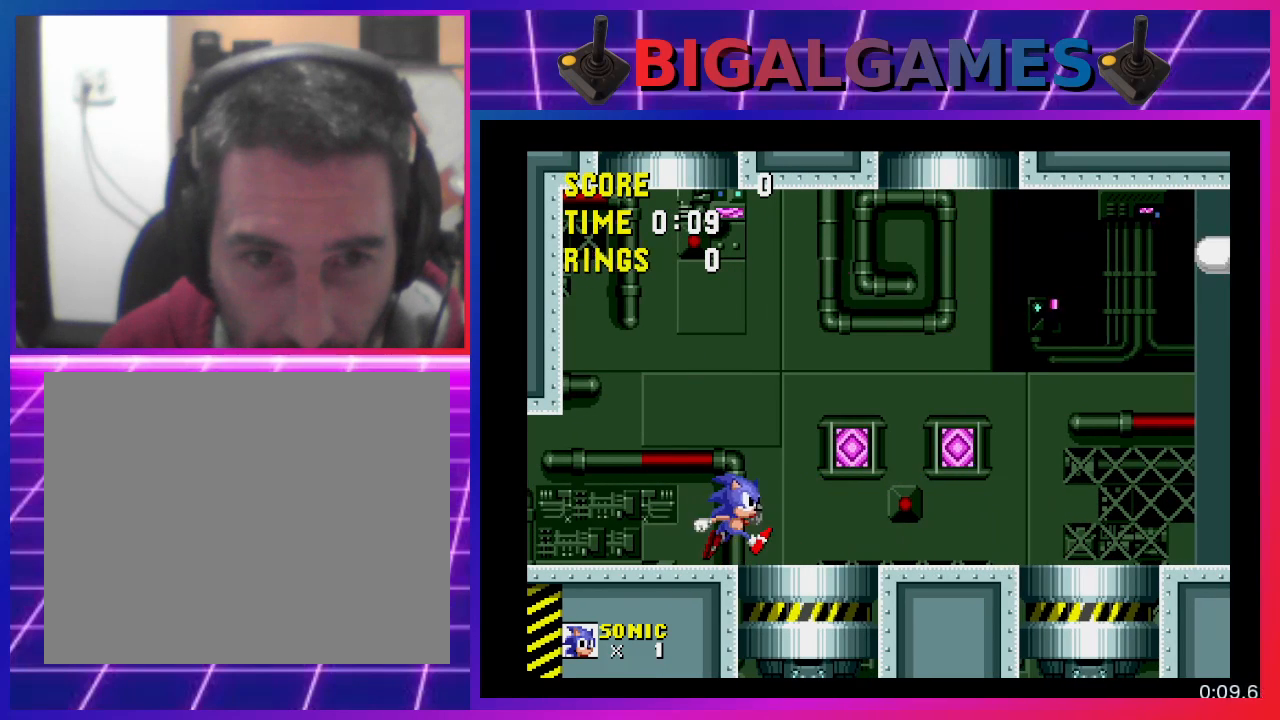
{"buttons": ["DPAD_LEFT"], "events": [[400, "DPAD_LEFT", "down"]]}
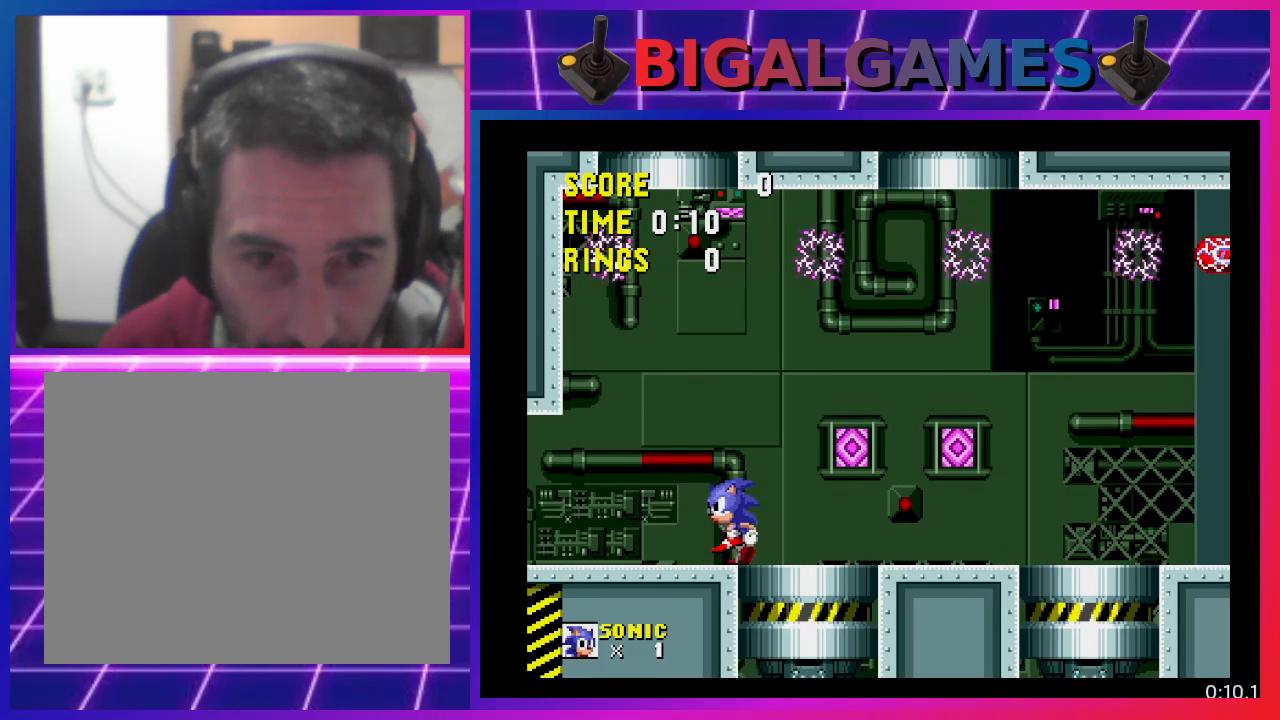
{"buttons": ["DPAD_LEFT"], "events": [[33, "DPAD_LEFT", "up"], [167, "DPAD_LEFT", "down"], [267, "DPAD_LEFT", "up"], [467, "DPAD_LEFT", "down"]]}
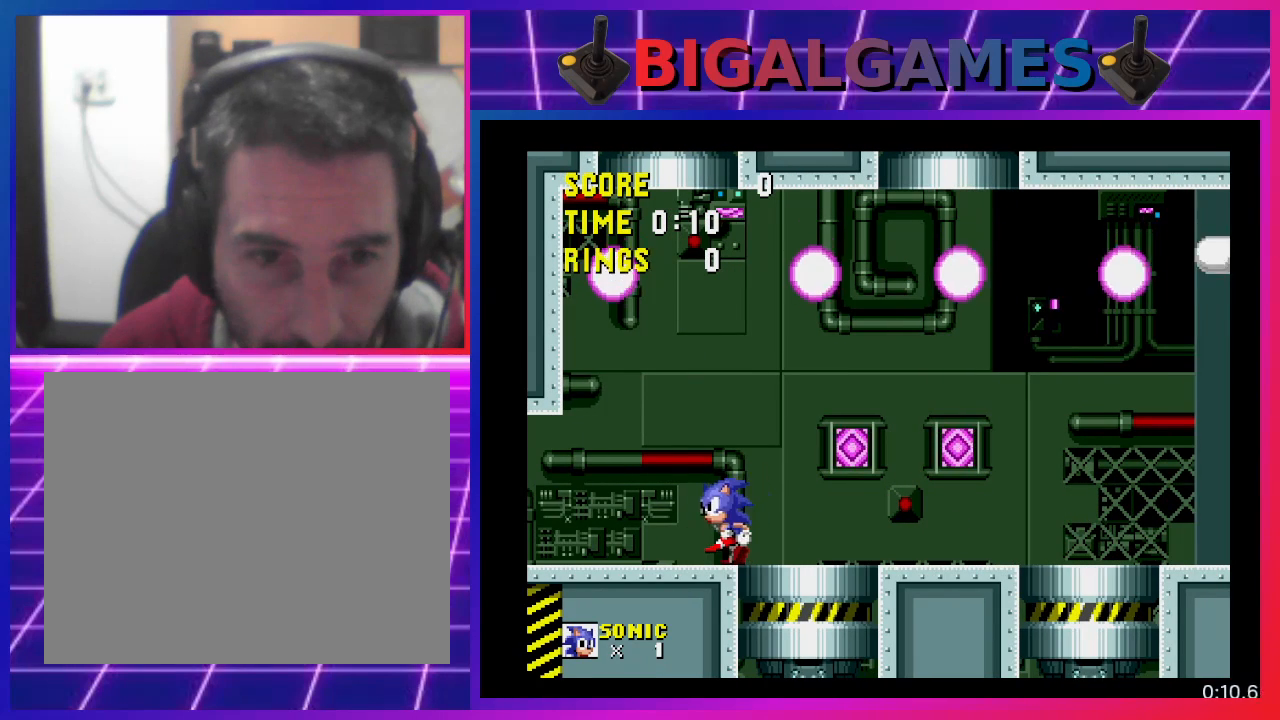
{"buttons": [], "events": [[133, "DPAD_LEFT", "up"], [333, "DPAD_LEFT", "down"], [433, "DPAD_LEFT", "up"]]}
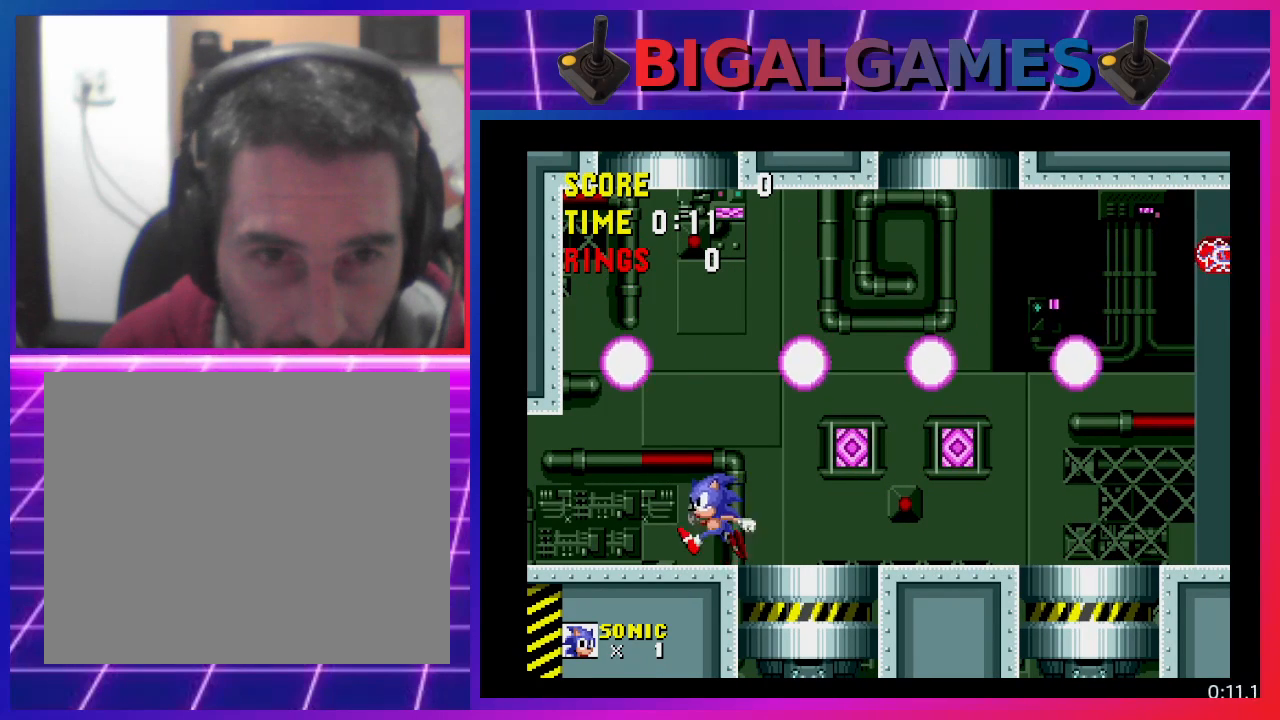
{"buttons": [], "events": []}